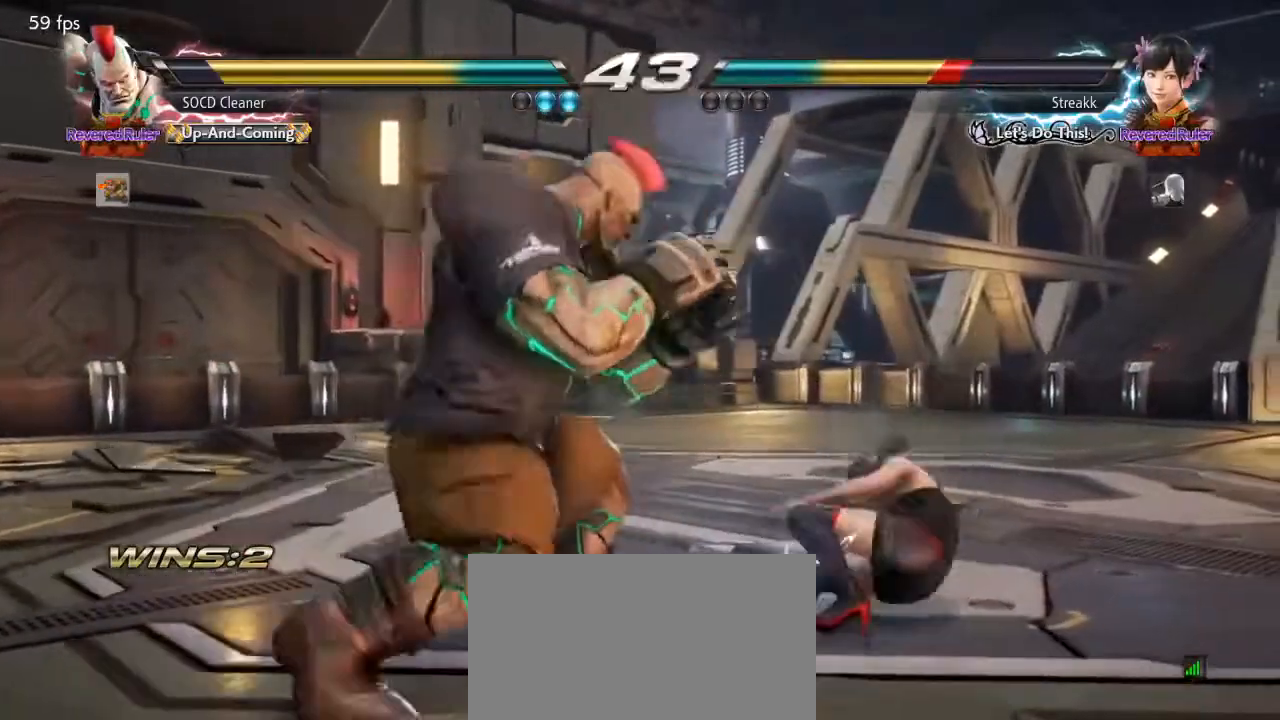
Gameplay with a controller (arcade stick); each line is a JSON object with the inputs held at the frame after it. "events" lists button and stick changes between this image and that frame as [ms after this image, input, new state], when the widget could be followed in between. Not read: L3 R3 other_buttons.
{"buttons": [], "events": [[67, "DPAD_LEFT", "down"], [133, "DPAD_LEFT", "up"], [200, "DPAD_RIGHT", "down"], [267, "DPAD_RIGHT", "up"], [333, "DPAD_RIGHT", "down"], [467, "DPAD_RIGHT", "up"]]}
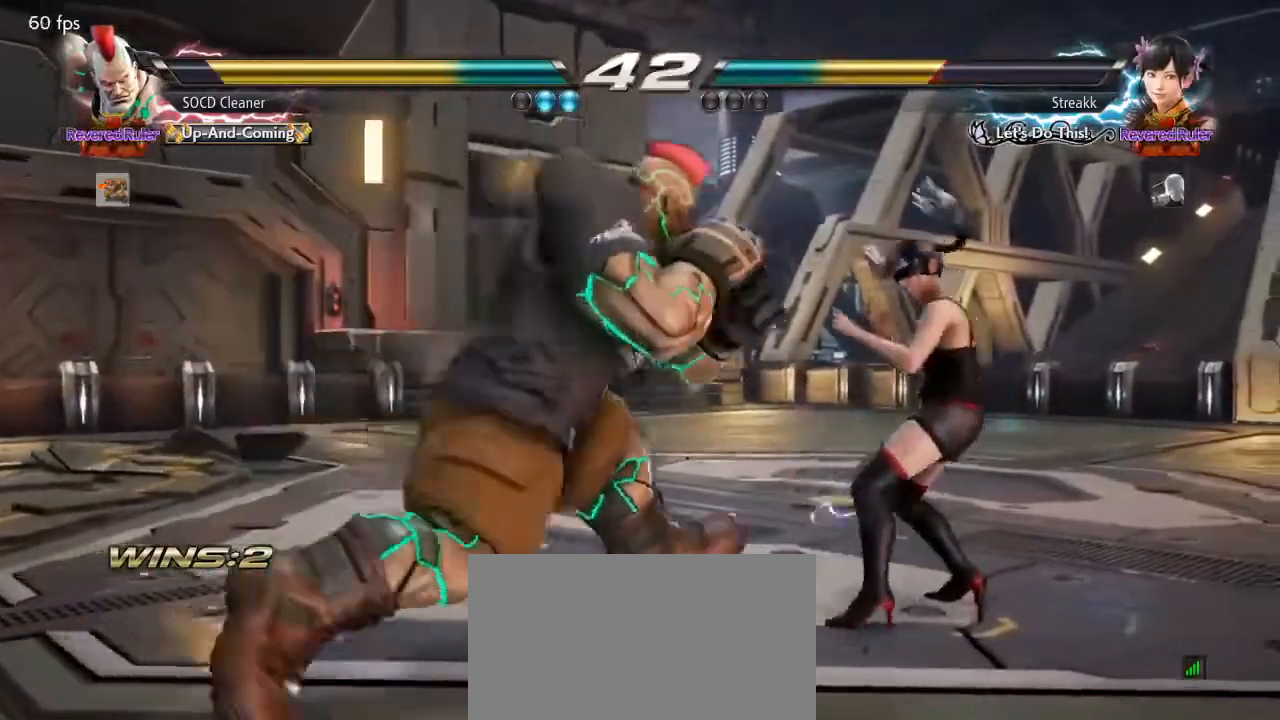
{"buttons": [], "events": [[33, "DPAD_DOWN", "down"], [33, "DPAD_LEFT", "down"], [133, "DPAD_DOWN", "up"], [133, "DPAD_LEFT", "up"], [200, "DPAD_LEFT", "down"], [267, "DPAD_LEFT", "up"], [300, "DPAD_RIGHT", "down"], [400, "DPAD_RIGHT", "up"], [433, "DPAD_RIGHT", "down"], [500, "DPAD_RIGHT", "up"]]}
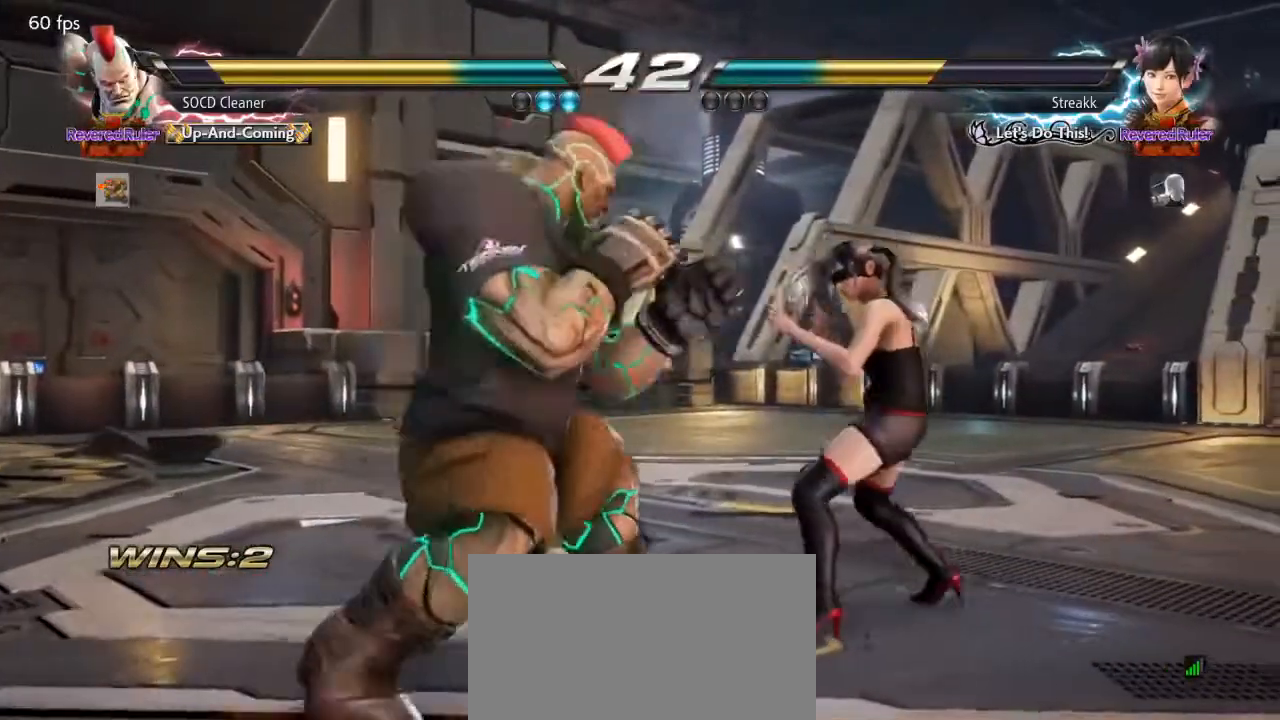
{"buttons": ["DPAD_LEFT"], "events": [[100, "DPAD_DOWN", "down"], [100, "DPAD_RIGHT", "down"], [133, "DPAD_RIGHT", "up"], [167, "DPAD_DOWN", "up"], [167, "DPAD_LEFT", "down"], [200, "DPAD_LEFT", "up"], [233, "DPAD_RIGHT", "down"], [267, "SQUARE", "down"], [300, "TRIANGLE", "down"], [333, "DPAD_RIGHT", "up"], [367, "SQUARE", "up"], [400, "DPAD_LEFT", "down"], [400, "TRIANGLE", "up"]]}
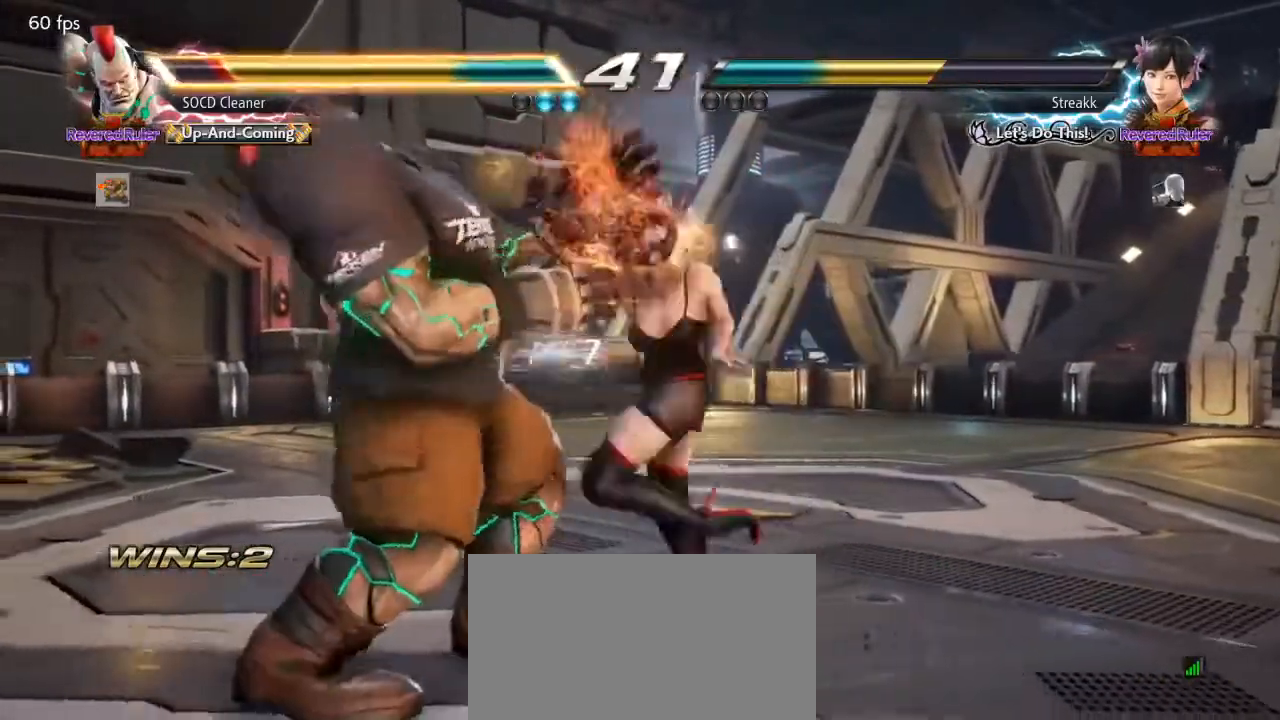
{"buttons": ["DPAD_DOWN", "DPAD_LEFT"], "events": [[167, "DPAD_LEFT", "up"], [233, "DPAD_LEFT", "down"], [333, "DPAD_LEFT", "up"], [367, "DPAD_LEFT", "down"], [500, "DPAD_DOWN", "down"]]}
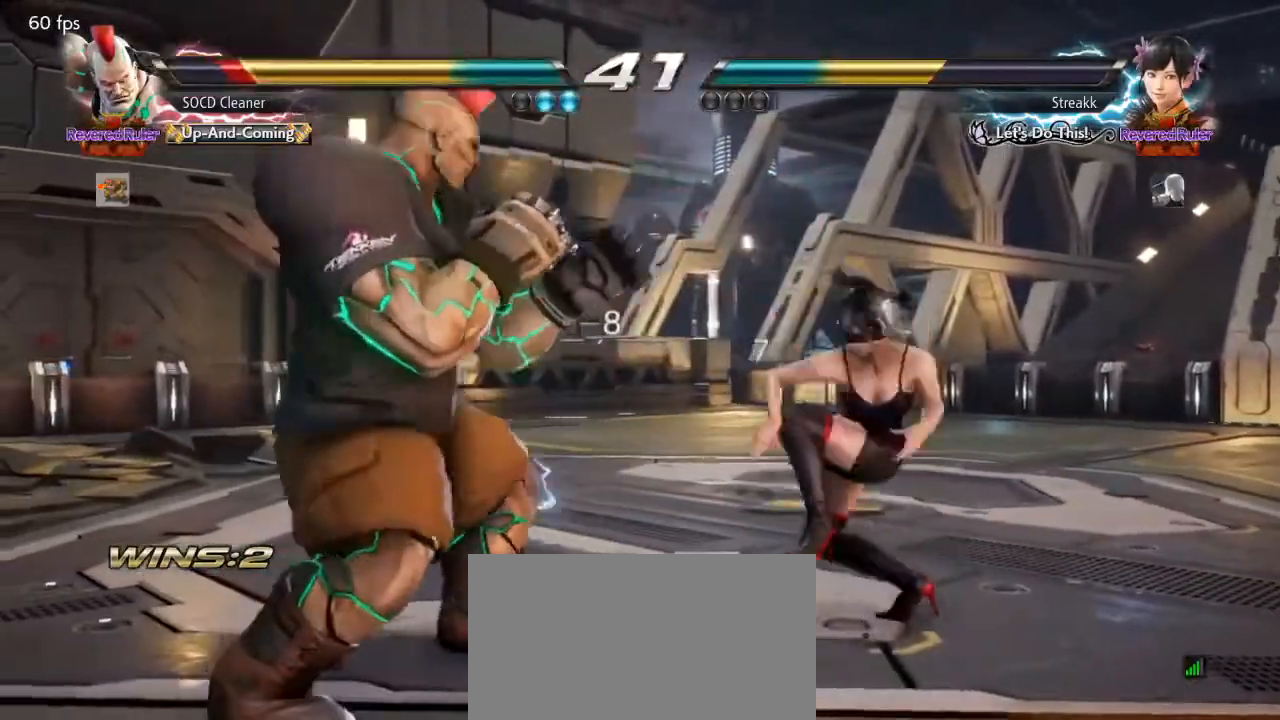
{"buttons": ["CIRCLE"], "events": [[233, "DPAD_DOWN", "up"], [267, "DPAD_LEFT", "up"], [300, "CIRCLE", "down"], [433, "CIRCLE", "up"], [500, "CIRCLE", "down"]]}
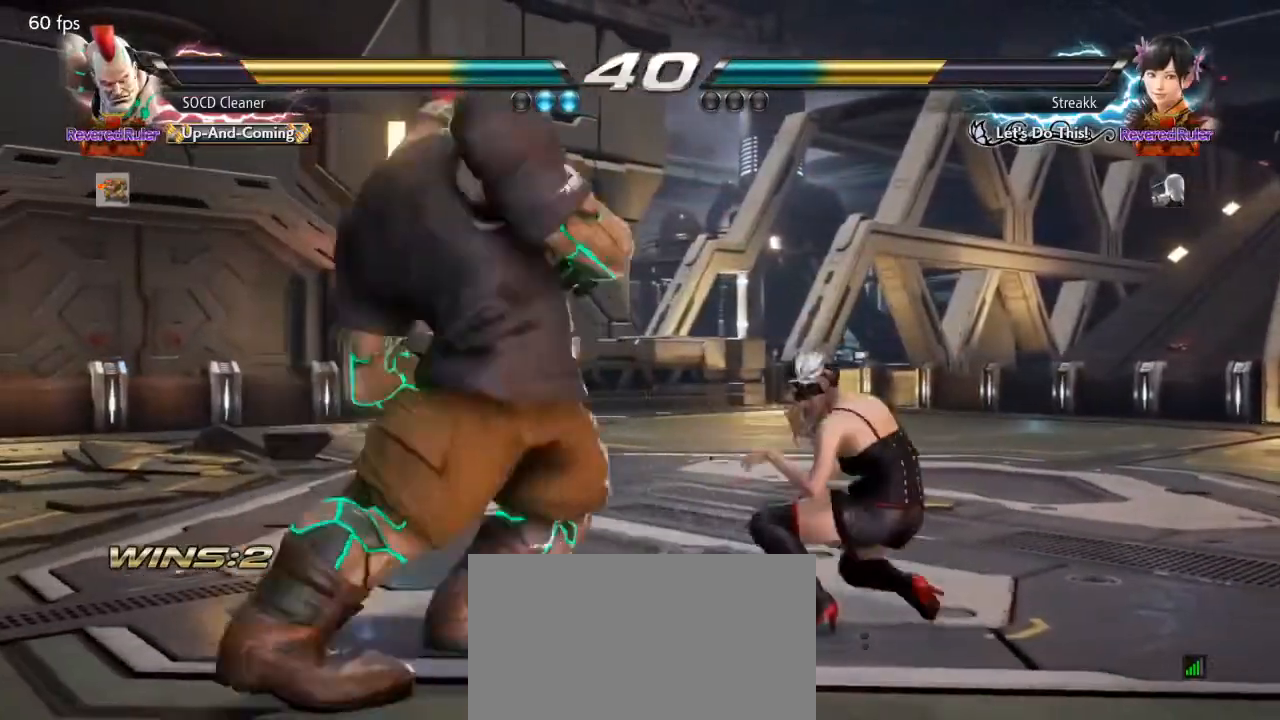
{"buttons": ["TRIANGLE", "DPAD_LEFT"], "events": [[300, "CIRCLE", "up"], [400, "DPAD_DOWN", "down"], [400, "DPAD_RIGHT", "down"], [433, "TRIANGLE", "down"], [467, "DPAD_DOWN", "up"], [467, "DPAD_RIGHT", "up"], [500, "DPAD_LEFT", "down"]]}
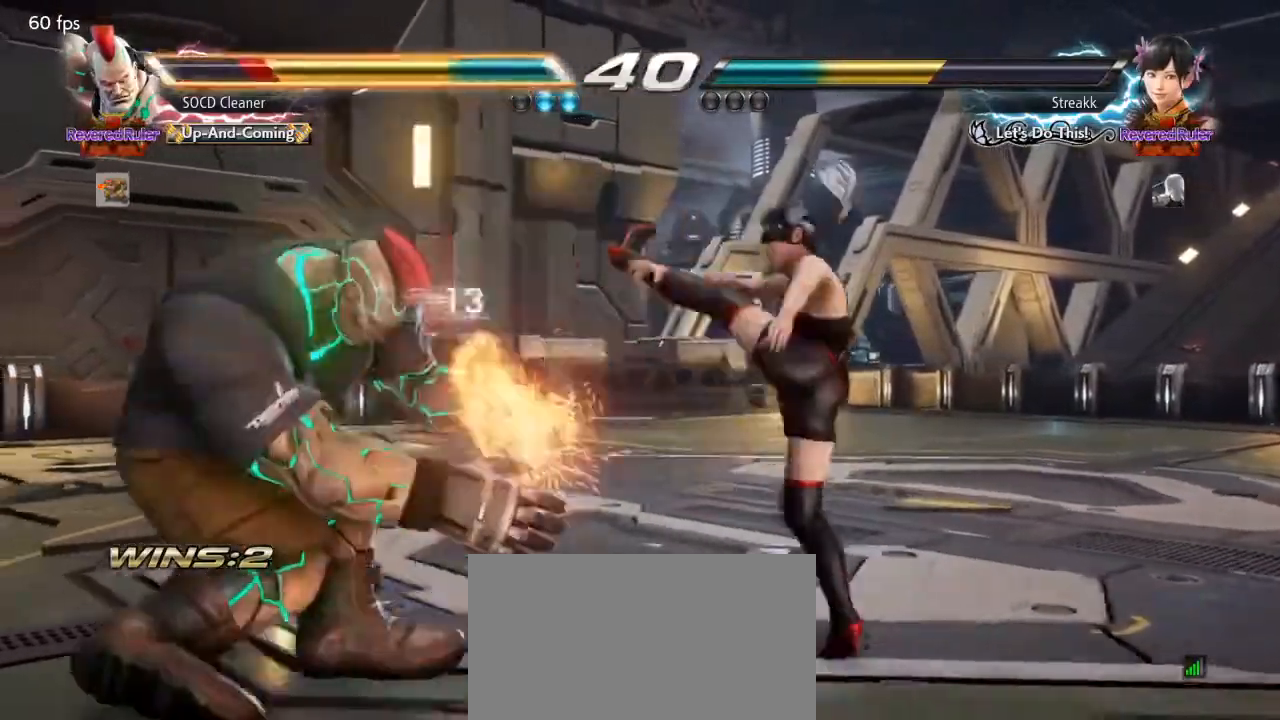
{"buttons": ["DPAD_LEFT"], "events": [[33, "TRIANGLE", "up"], [267, "DPAD_LEFT", "up"], [333, "DPAD_LEFT", "down"], [400, "DPAD_LEFT", "up"], [467, "DPAD_LEFT", "down"]]}
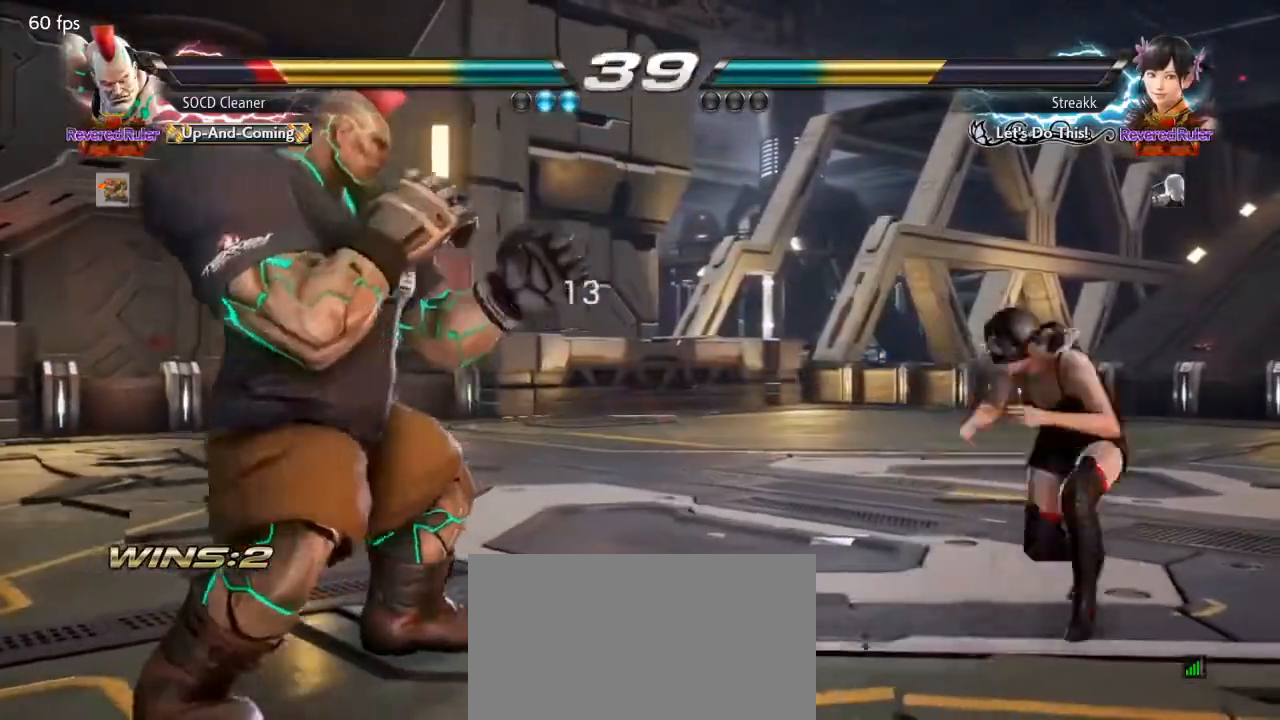
{"buttons": ["DPAD_LEFT"], "events": [[33, "DPAD_DOWN", "down"], [67, "DPAD_DOWN", "up"], [100, "DPAD_LEFT", "up"], [167, "DPAD_LEFT", "down"], [300, "DPAD_DOWN", "down"], [333, "DPAD_DOWN", "up"], [367, "DPAD_LEFT", "up"], [400, "DPAD_LEFT", "down"]]}
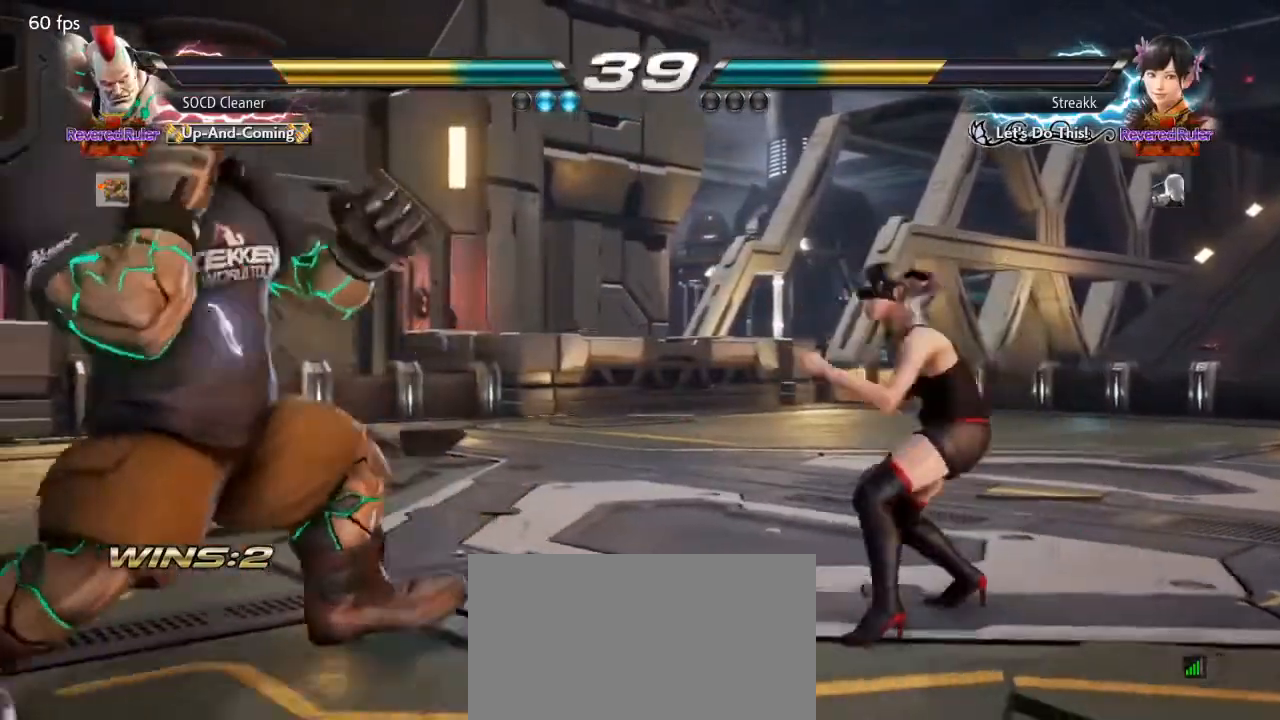
{"buttons": ["DPAD_LEFT"], "events": [[33, "DPAD_LEFT", "up"], [100, "DPAD_LEFT", "down"], [333, "DPAD_LEFT", "up"], [367, "DPAD_LEFT", "down"], [467, "DPAD_DOWN", "down"], [500, "DPAD_DOWN", "up"]]}
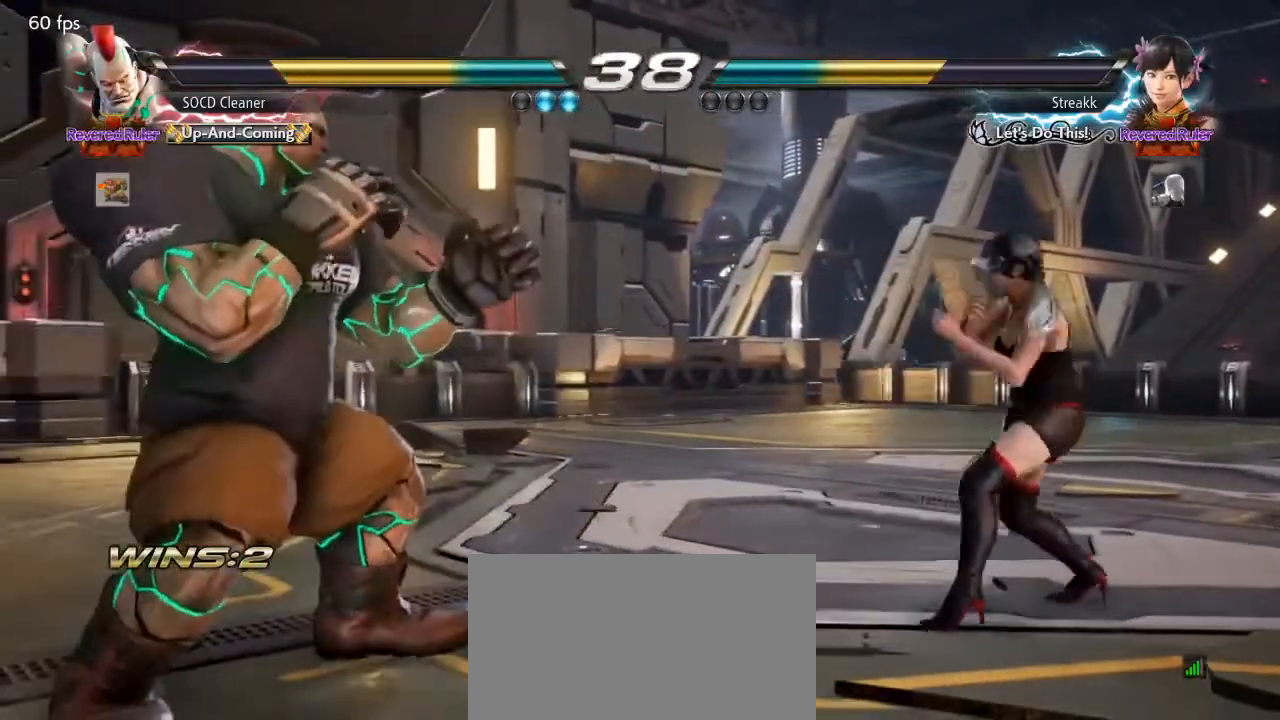
{"buttons": ["DPAD_LEFT"], "events": [[33, "DPAD_LEFT", "up"], [100, "DPAD_RIGHT", "down"], [167, "DPAD_RIGHT", "up"], [233, "DPAD_RIGHT", "down"], [333, "DPAD_LEFT", "down"], [333, "DPAD_RIGHT", "up"], [400, "DPAD_DOWN", "down"], [433, "DPAD_DOWN", "up"], [467, "DPAD_LEFT", "up"], [500, "DPAD_LEFT", "down"]]}
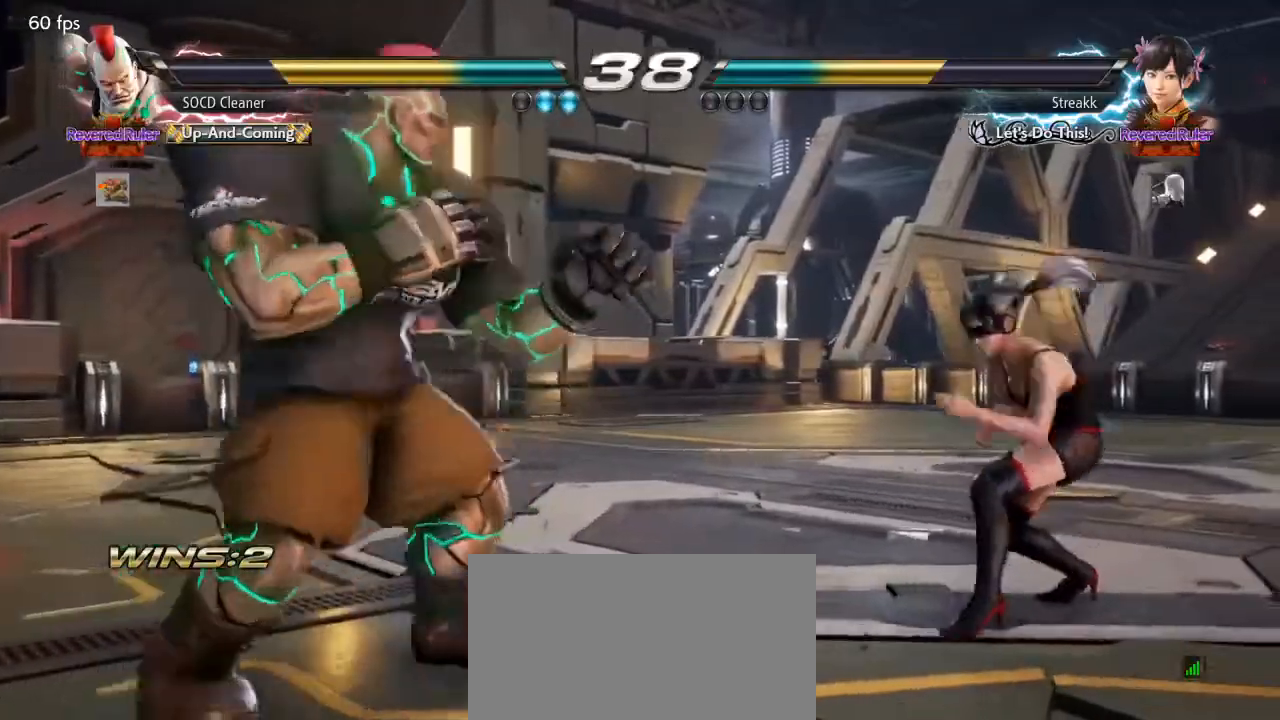
{"buttons": ["SQUARE", "DPAD_RIGHT"], "events": [[167, "DPAD_LEFT", "up"], [233, "DPAD_RIGHT", "down"], [267, "DPAD_RIGHT", "up"], [333, "DPAD_RIGHT", "down"], [467, "SQUARE", "down"]]}
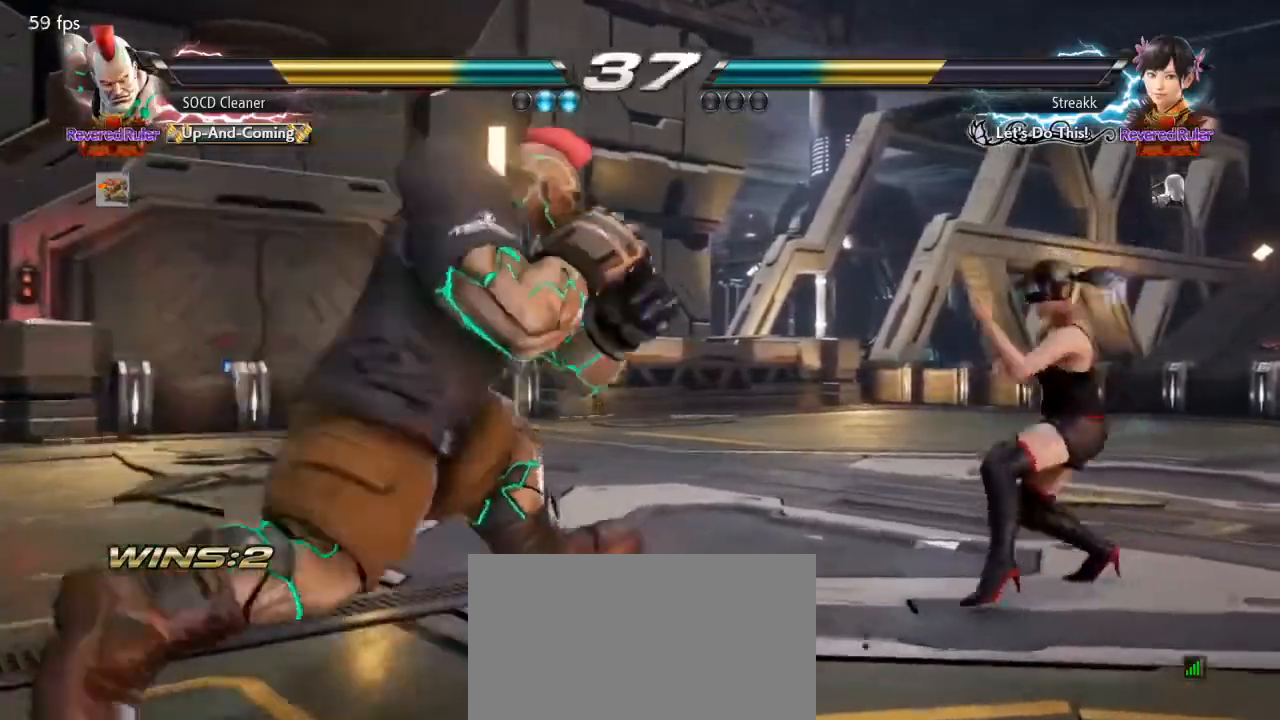
{"buttons": [], "events": [[400, "DPAD_RIGHT", "up"], [433, "SQUARE", "up"]]}
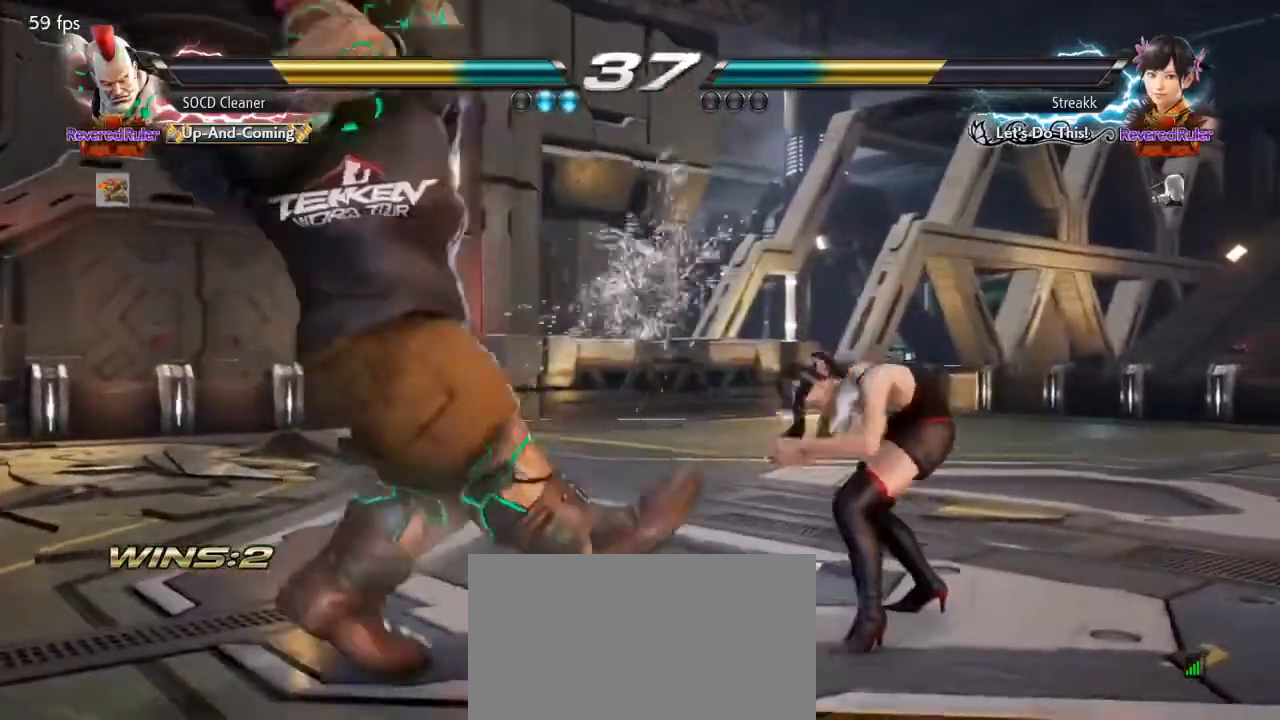
{"buttons": [], "events": []}
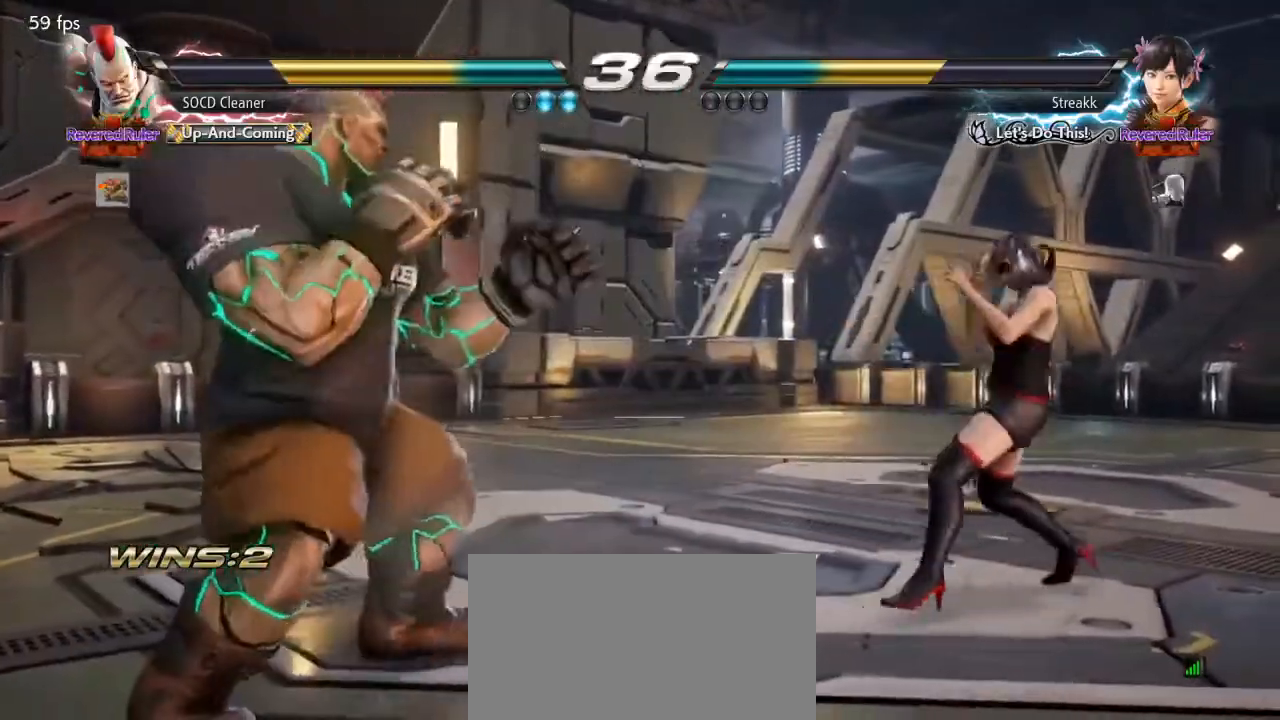
{"buttons": ["DPAD_RIGHT"], "events": [[133, "DPAD_RIGHT", "down"], [167, "DPAD_RIGHT", "up"], [233, "DPAD_RIGHT", "down"], [367, "TRIANGLE", "down"], [467, "TRIANGLE", "up"]]}
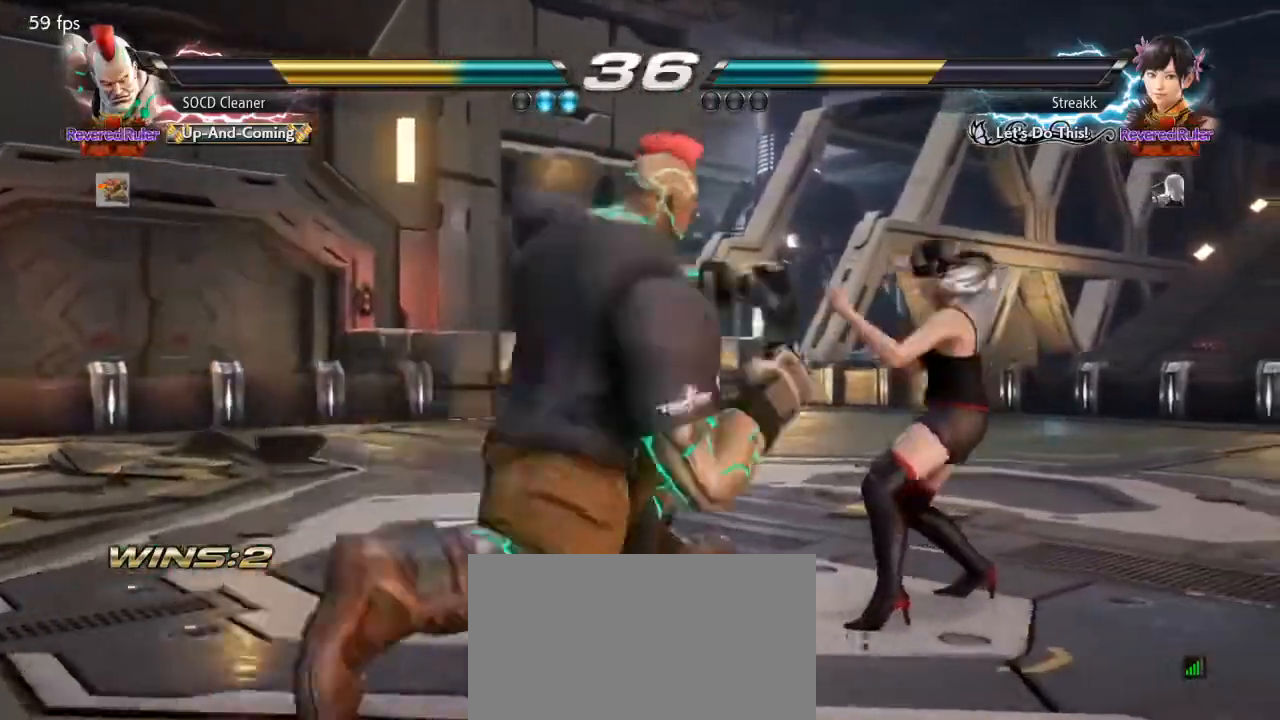
{"buttons": [], "events": [[100, "DPAD_RIGHT", "up"]]}
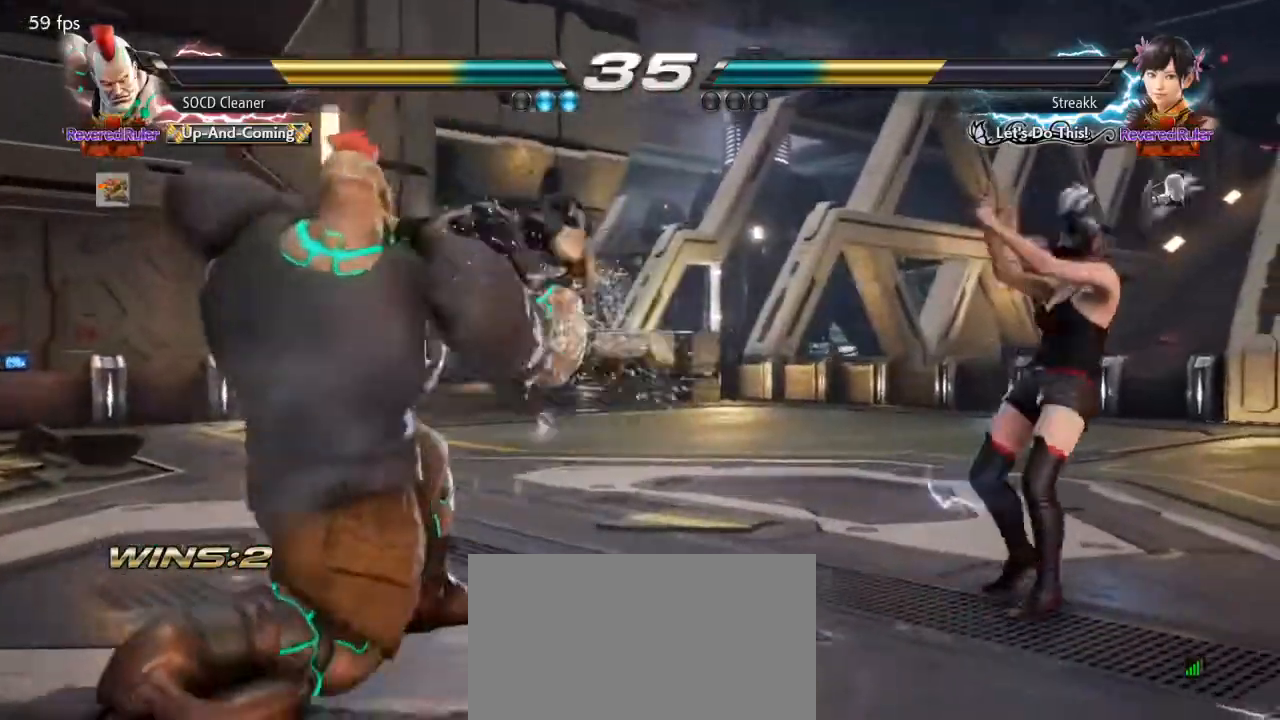
{"buttons": ["DPAD_LEFT"], "events": [[167, "DPAD_DOWN", "down"], [167, "DPAD_RIGHT", "down"], [233, "TRIANGLE", "down"], [267, "TRIANGLE", "up"], [300, "TRIANGLE", "down"], [333, "DPAD_DOWN", "up"], [333, "DPAD_RIGHT", "up"], [333, "TRIANGLE", "up"], [367, "DPAD_LEFT", "down"]]}
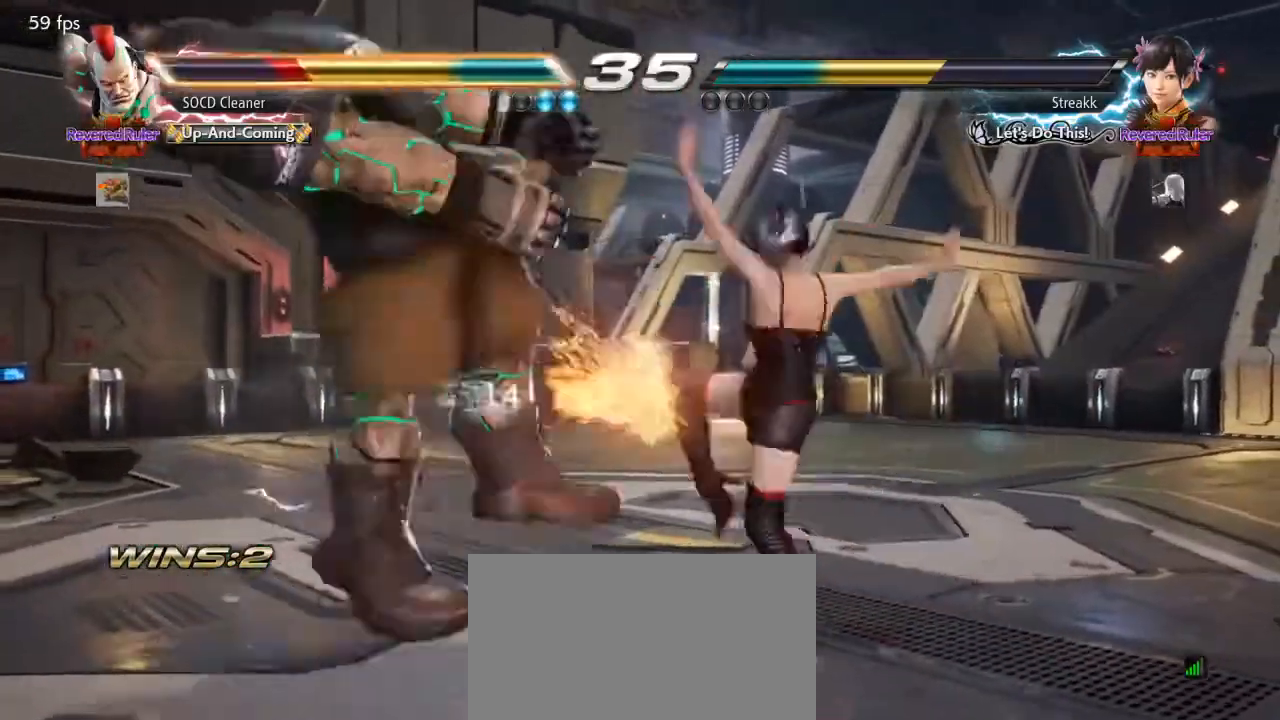
{"buttons": [], "events": [[300, "DPAD_LEFT", "up"]]}
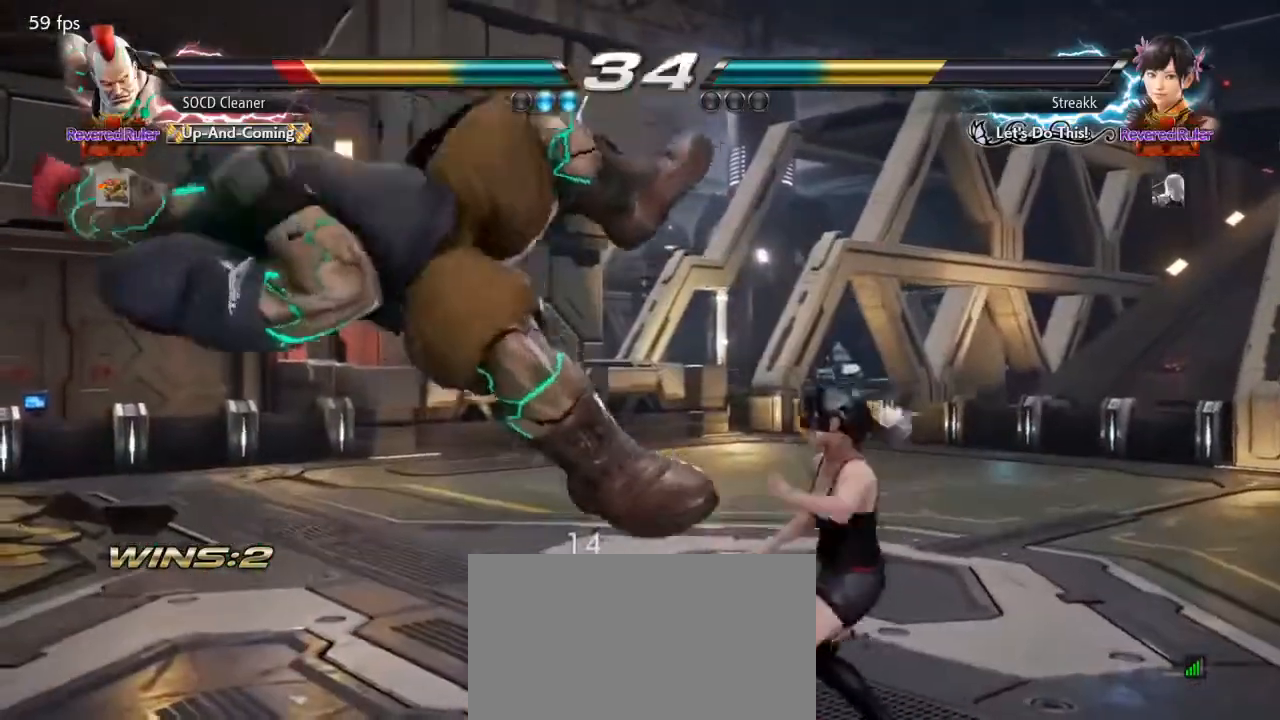
{"buttons": [], "events": [[33, "SQUARE", "down"], [33, "TRIANGLE", "down"], [233, "TRIANGLE", "up"], [367, "SQUARE", "up"]]}
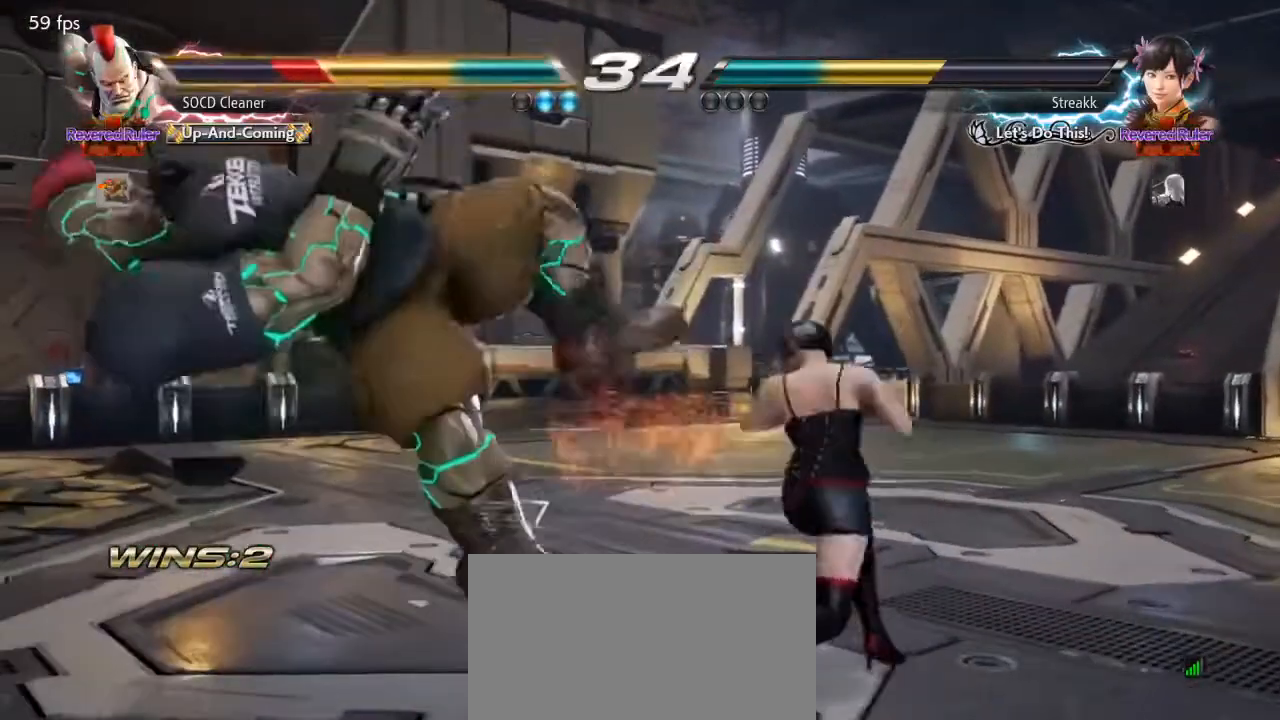
{"buttons": [], "events": []}
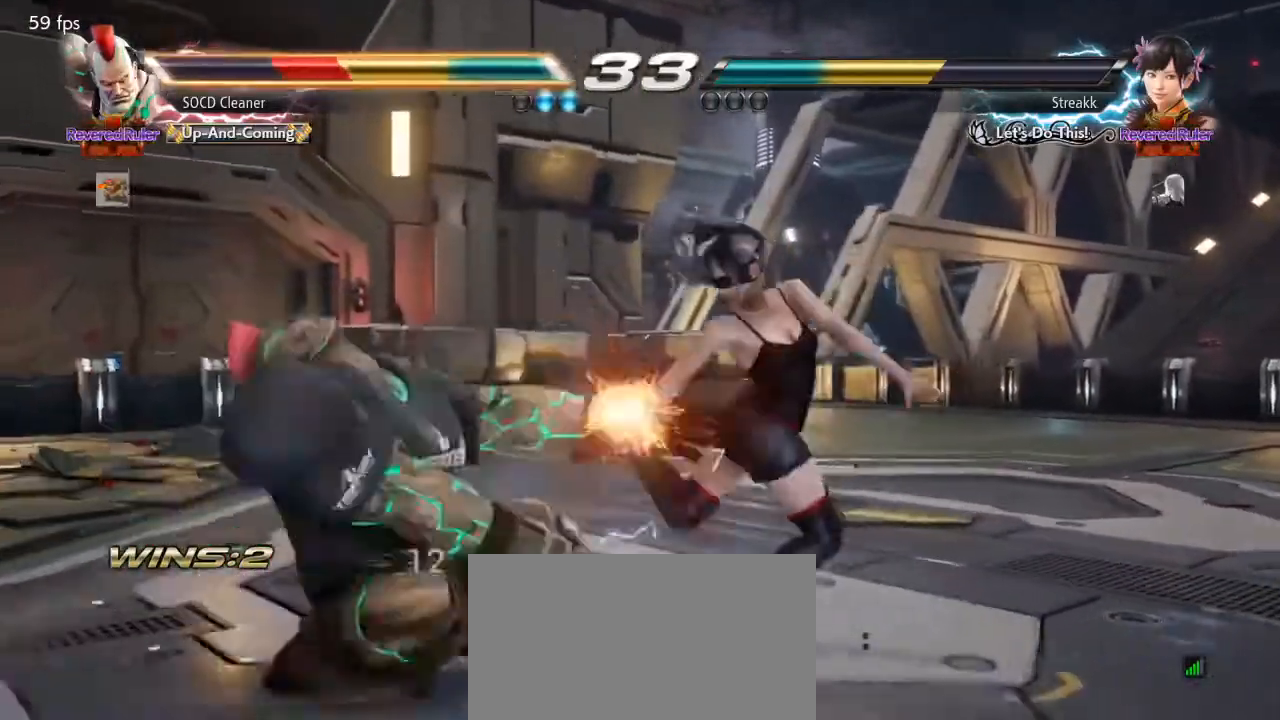
{"buttons": [], "events": []}
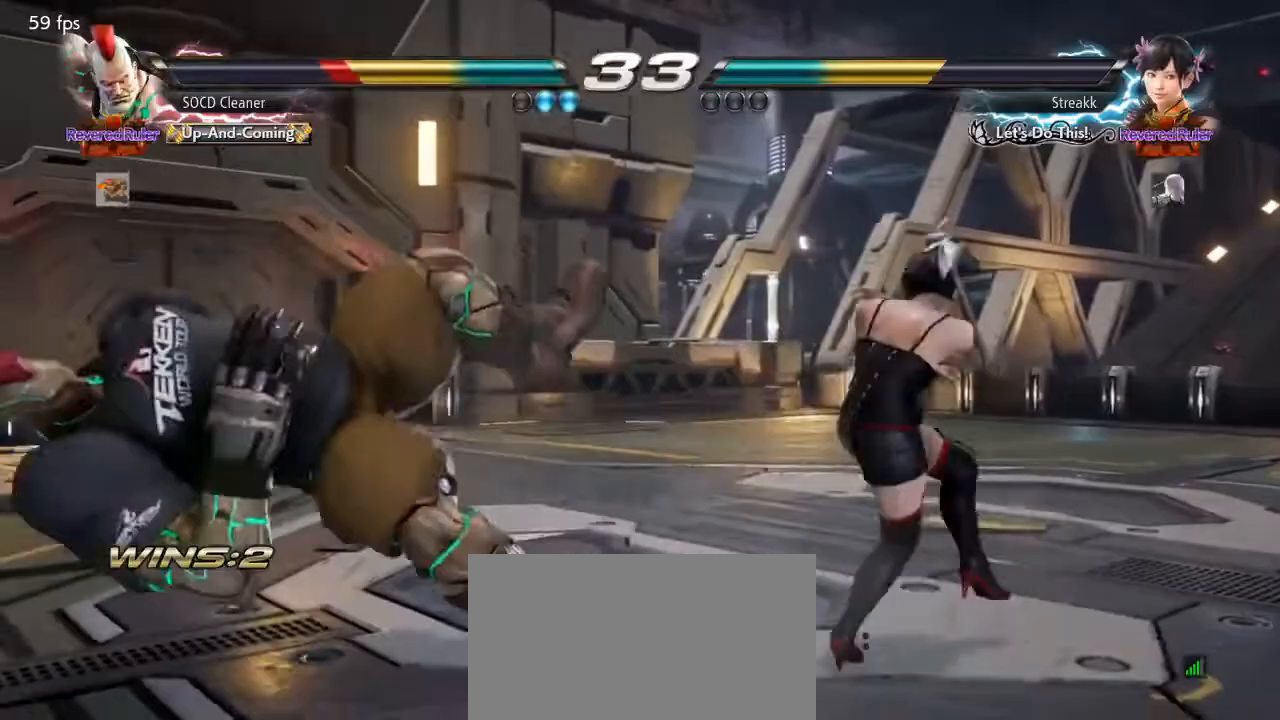
{"buttons": [], "events": []}
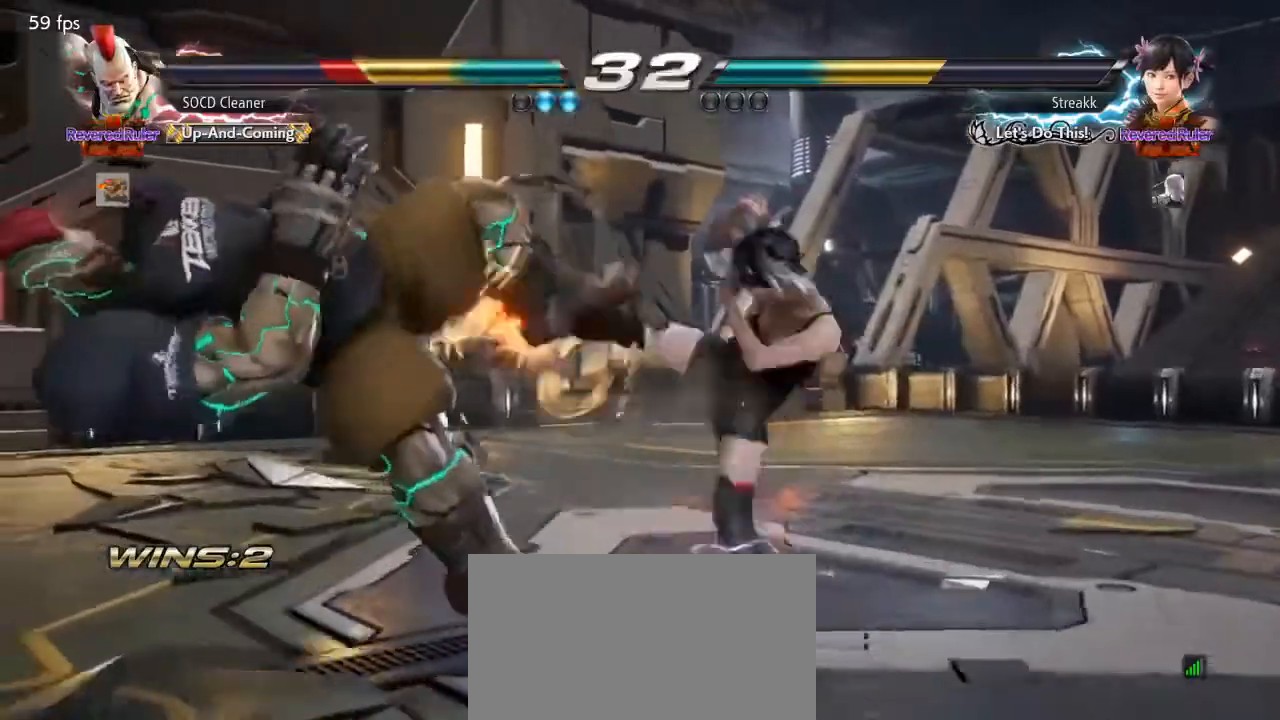
{"buttons": [], "events": []}
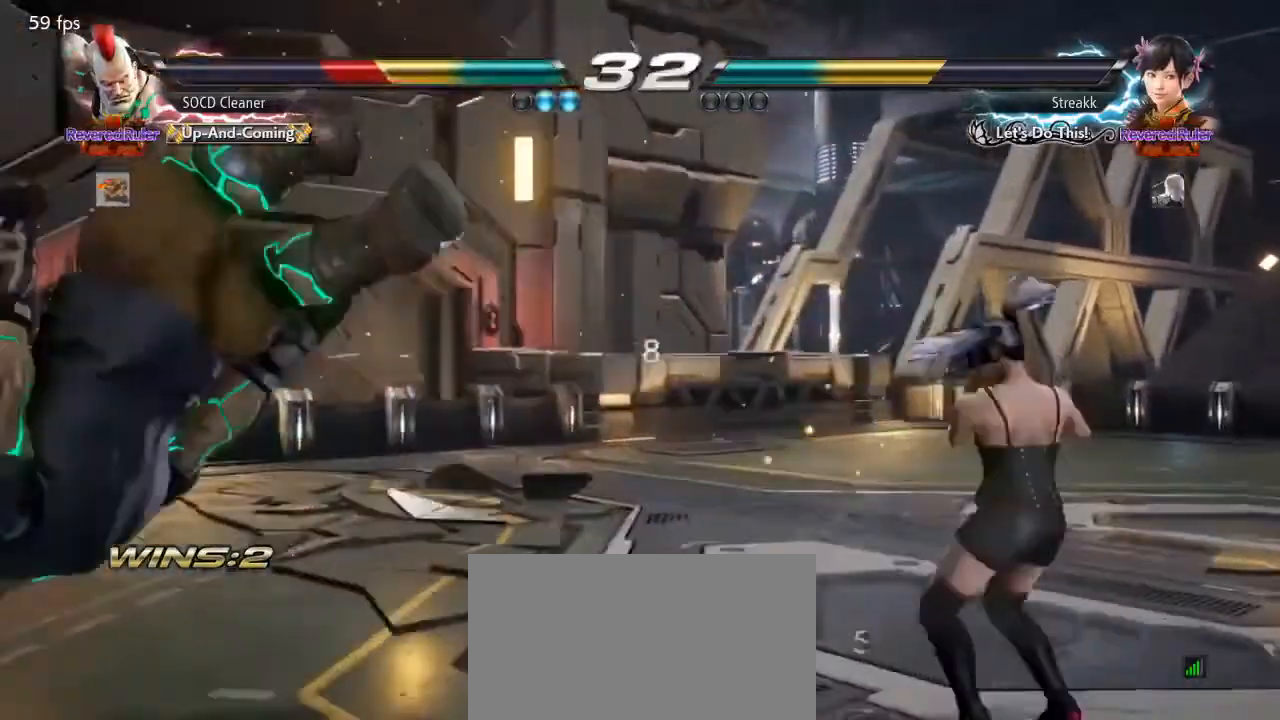
{"buttons": [], "events": []}
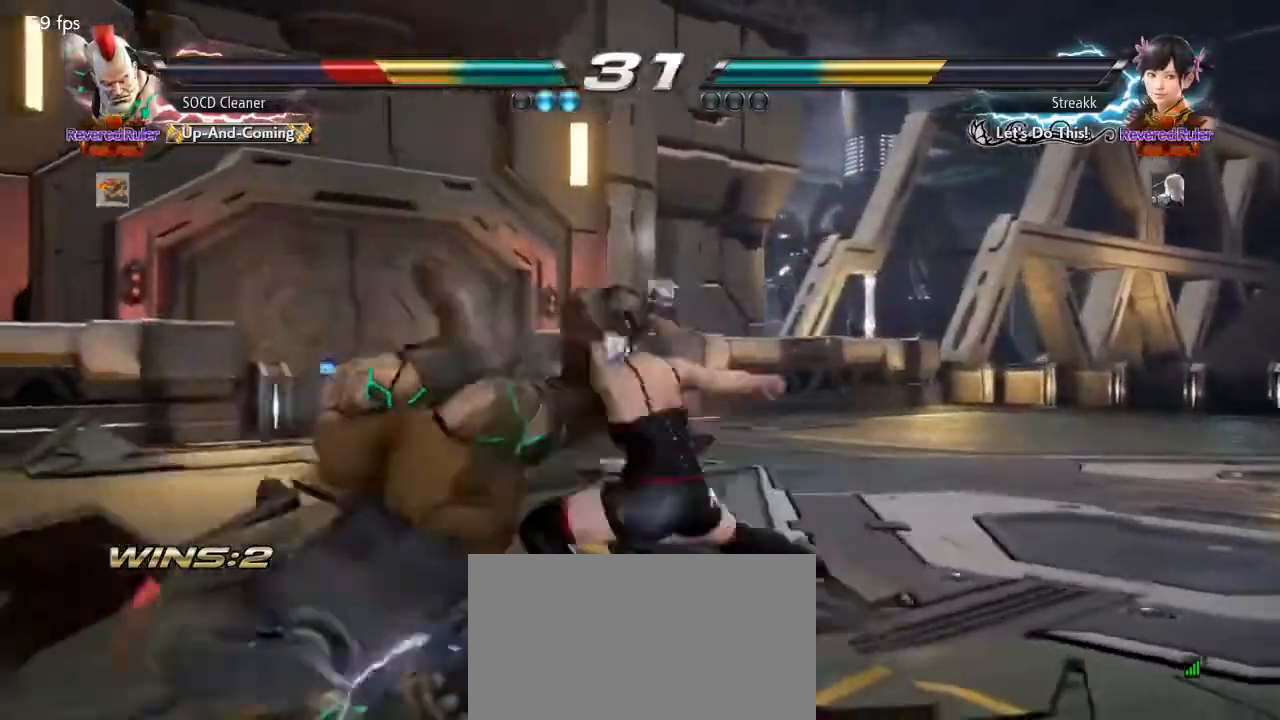
{"buttons": [], "events": []}
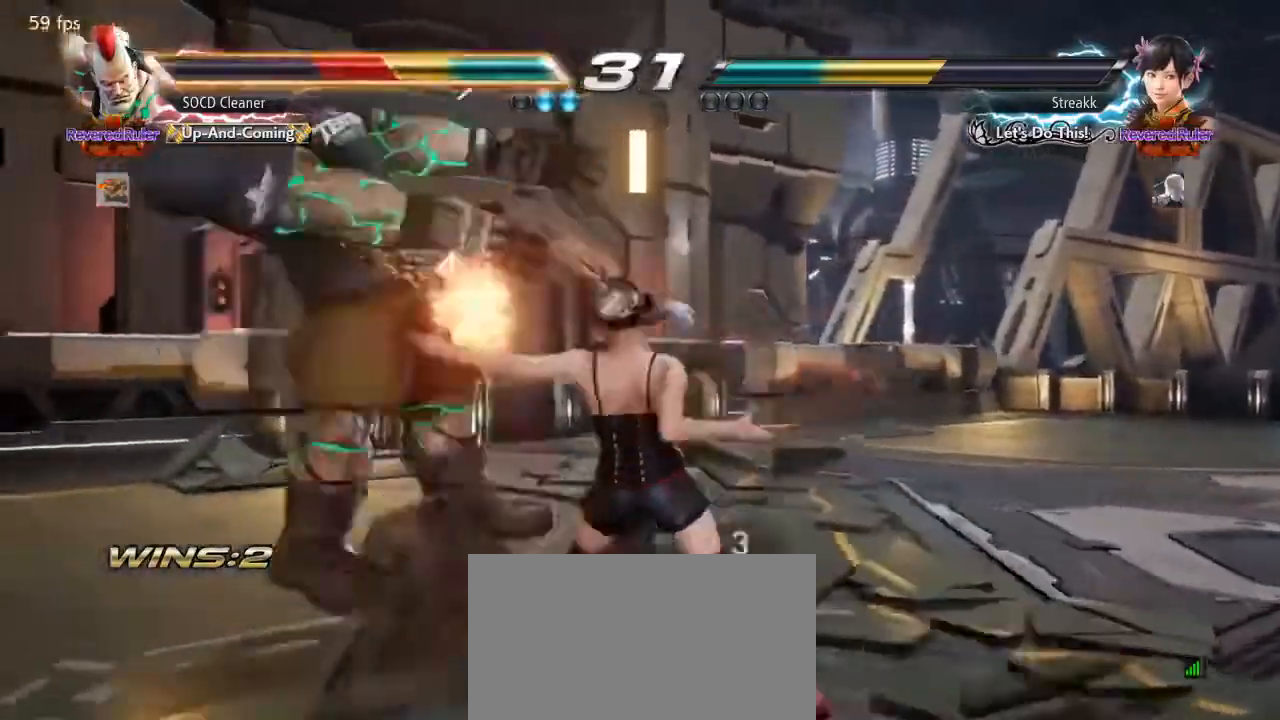
{"buttons": [], "events": []}
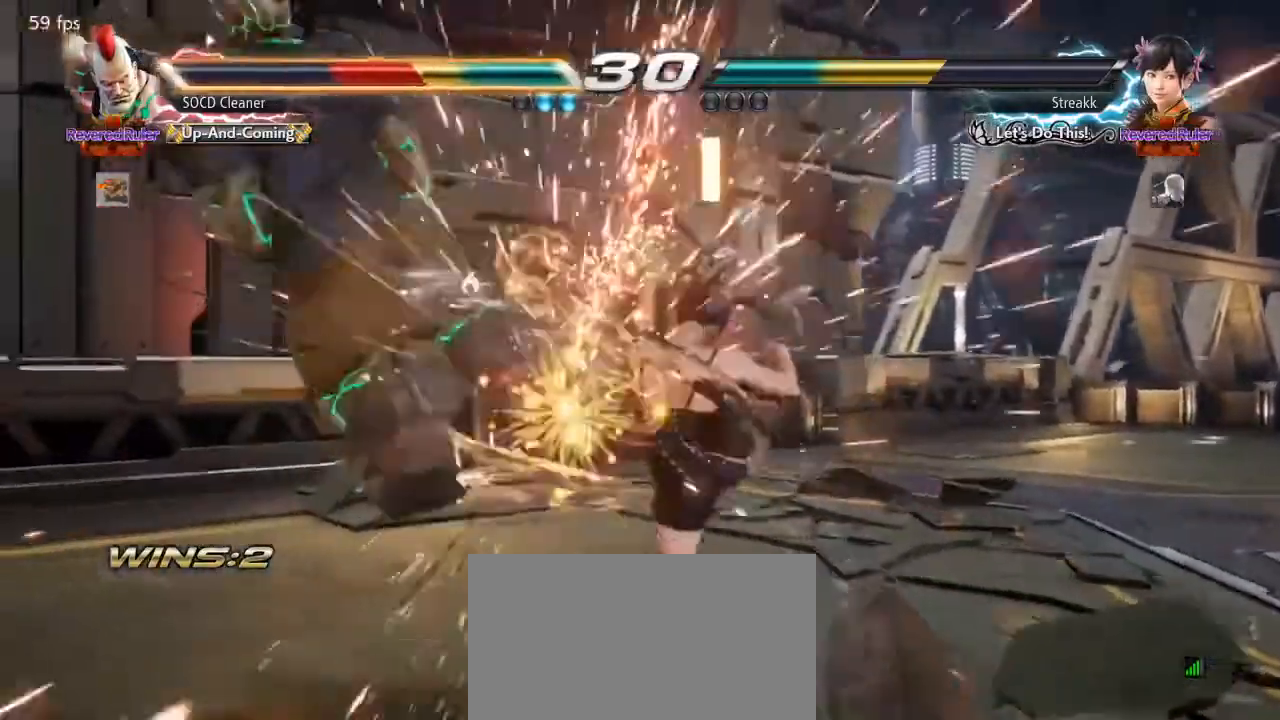
{"buttons": [], "events": []}
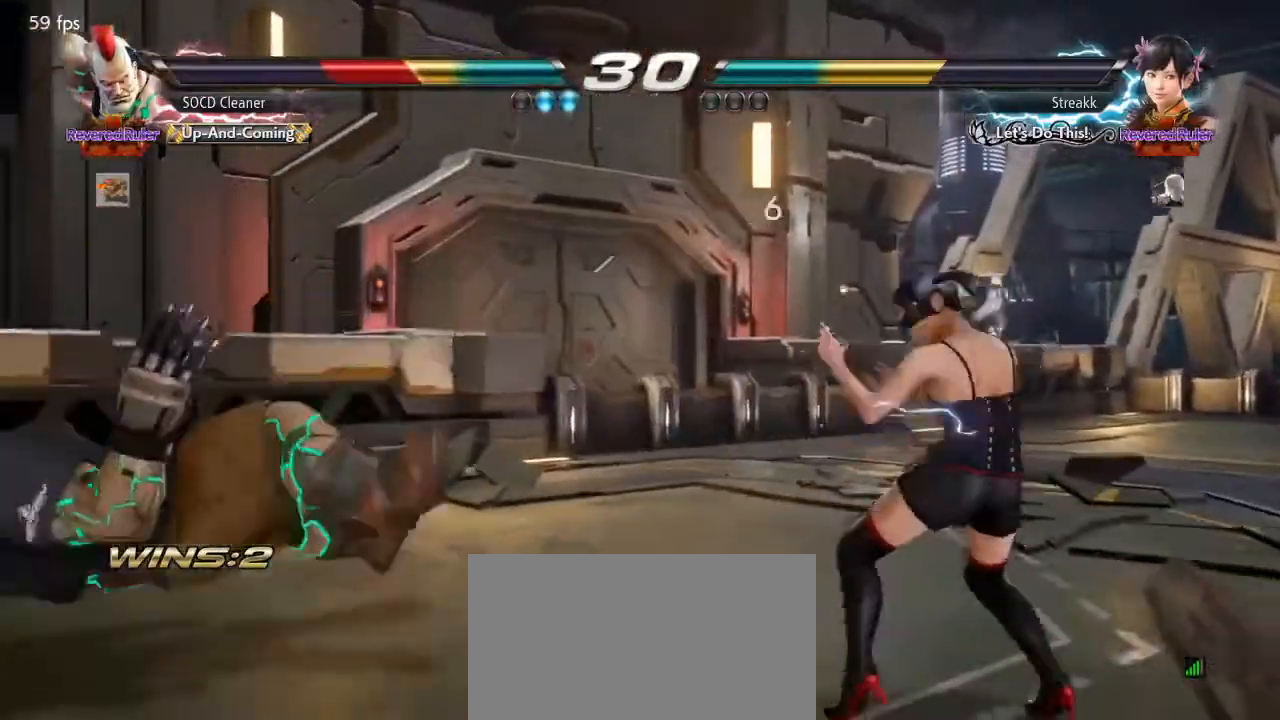
{"buttons": [], "events": [[167, "DPAD_DOWN", "down"], [167, "DPAD_LEFT", "down"], [467, "DPAD_DOWN", "up"], [500, "DPAD_LEFT", "up"]]}
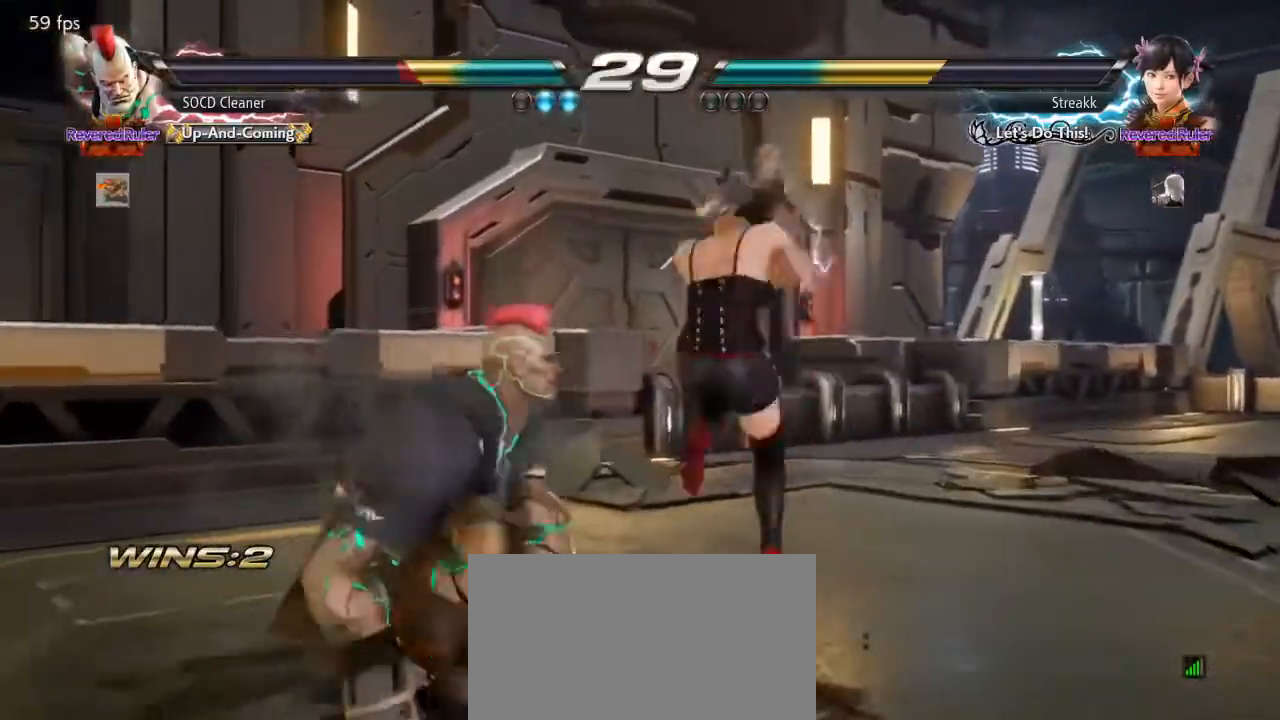
{"buttons": [], "events": [[33, "DPAD_LEFT", "down"], [200, "DPAD_DOWN", "down"], [433, "DPAD_DOWN", "up"], [433, "DPAD_LEFT", "up"]]}